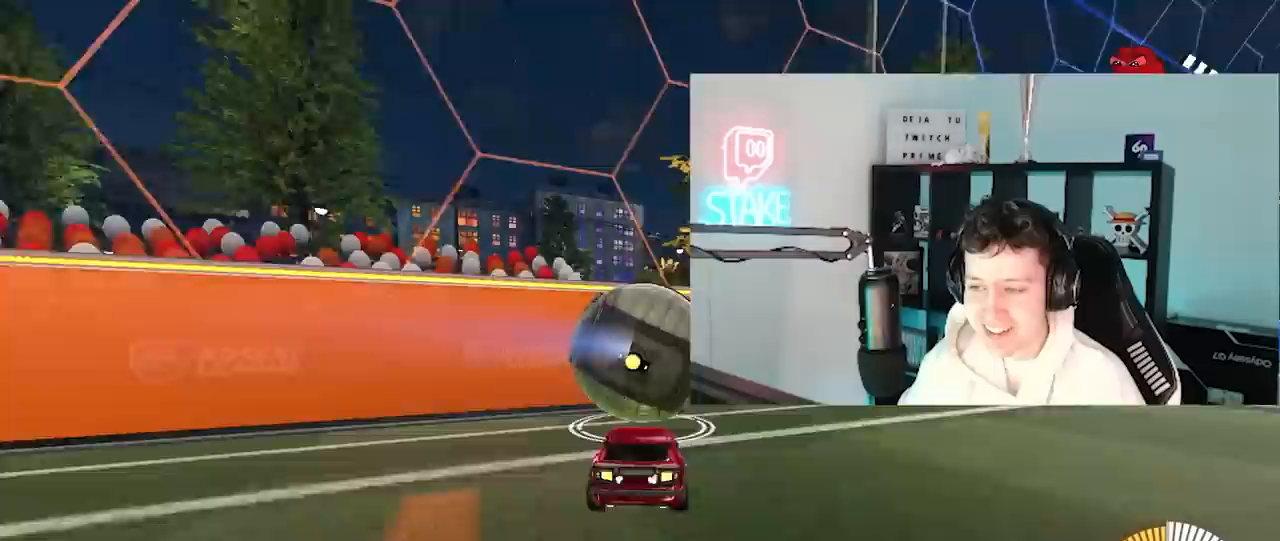
Gameplay with keyboard and mouse; each line is a JSON object with the keys and mouse buttons held at the frame after it. "events" lists presses ("down") and releases ("up") of "1", "2", "3", "4", "5", "a", "alt", "c", "caps_lock", "ctrl", "d", "e", "f", "g", "q", "r", "s", "shift", "space", "t", "tab", "v", "w", "x", "z", "mouse_left", "mouse_wheel" and "mouse_right" between this image and that frame as [ms after this image, input, new state], when the widget could be followed in between. "mouse_left", "mouse_wheel", "mouse_right" = the "left", "wheel", "right" buttons of the "mouse" list. No other keys are recorded. "wheel" means that the mouse wheel is clicked or scrolled. "mouse_move" is the direction in which the mouse moves at that frame (one of eight, or "still"), when it could be read.
{"keys": ["w"], "mouse": ["left"], "mouse_move": "still", "events": [[33, "a", "up"], [33, "s", "up"], [83, "d", "down"], [183, "d", "up"], [183, "mouse_left", "down"], [233, "w", "down"]]}
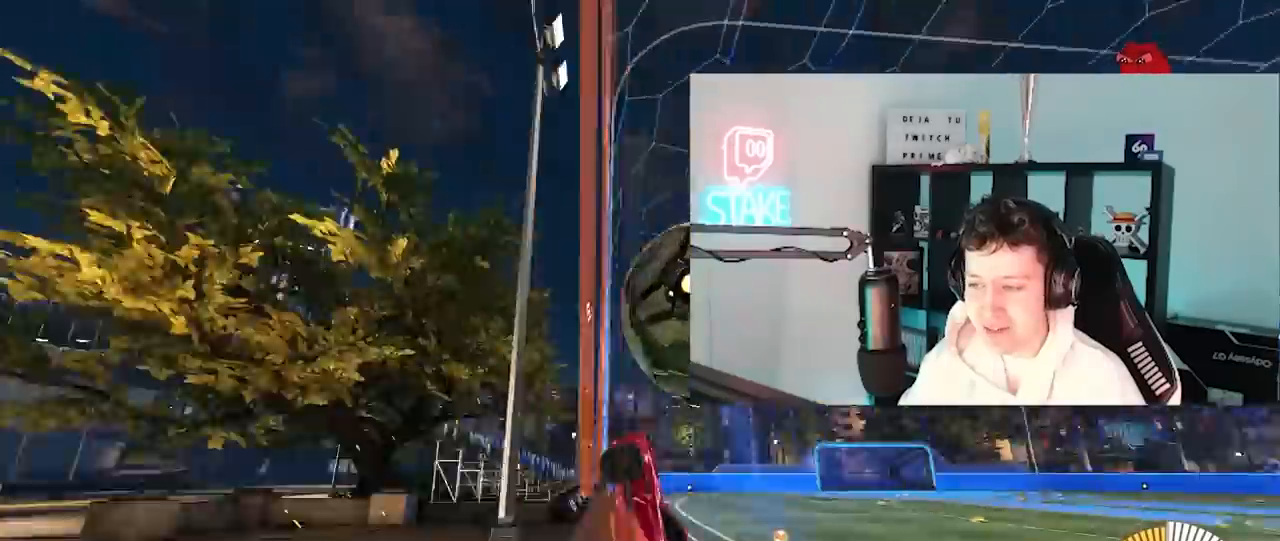
{"keys": [], "mouse": [], "mouse_move": "still", "events": [[17, "d", "down"], [100, "mouse_left", "up"], [200, "d", "up"], [483, "w", "up"]]}
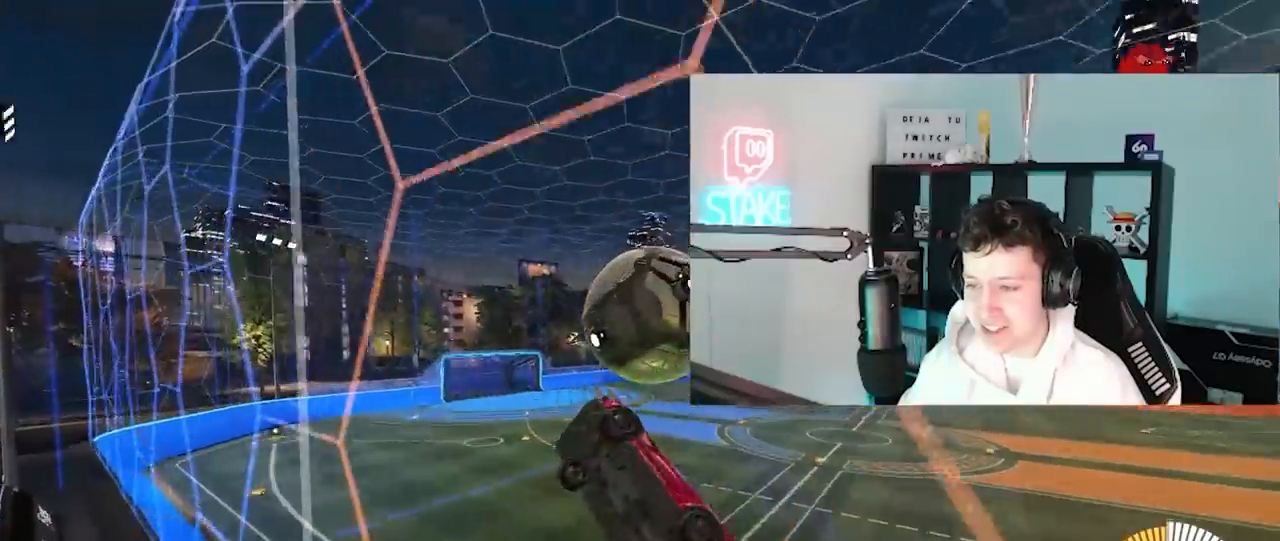
{"keys": ["a", "w"], "mouse": [], "mouse_move": "up", "events": [[17, "d", "down"], [67, "mouse_right", "down"], [117, "a", "down"], [117, "s", "down"], [167, "d", "up"], [167, "shift", "down"], [217, "mouse_left", "down"], [300, "mouse_right", "up"], [300, "s", "up"], [400, "w", "down"], [450, "mouse_left", "up"], [483, "shift", "up"]]}
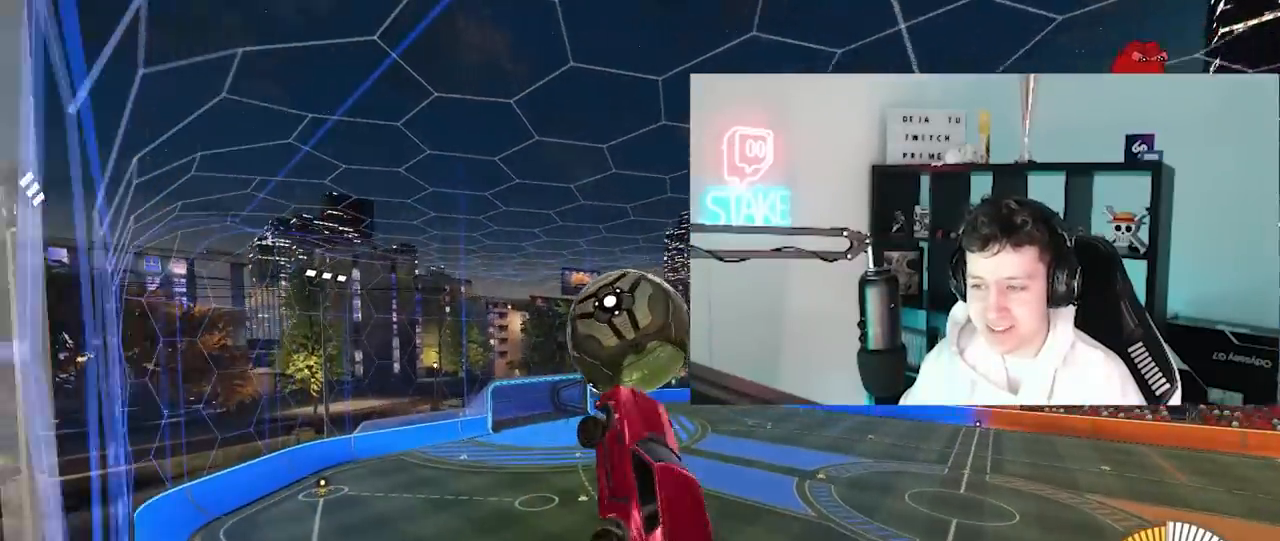
{"keys": ["a", "s", "shift"], "mouse": ["left"], "mouse_move": "still", "events": [[33, "a", "up"], [183, "a", "down"], [317, "shift", "down"], [367, "mouse_left", "down"], [367, "w", "up"], [467, "s", "down"]]}
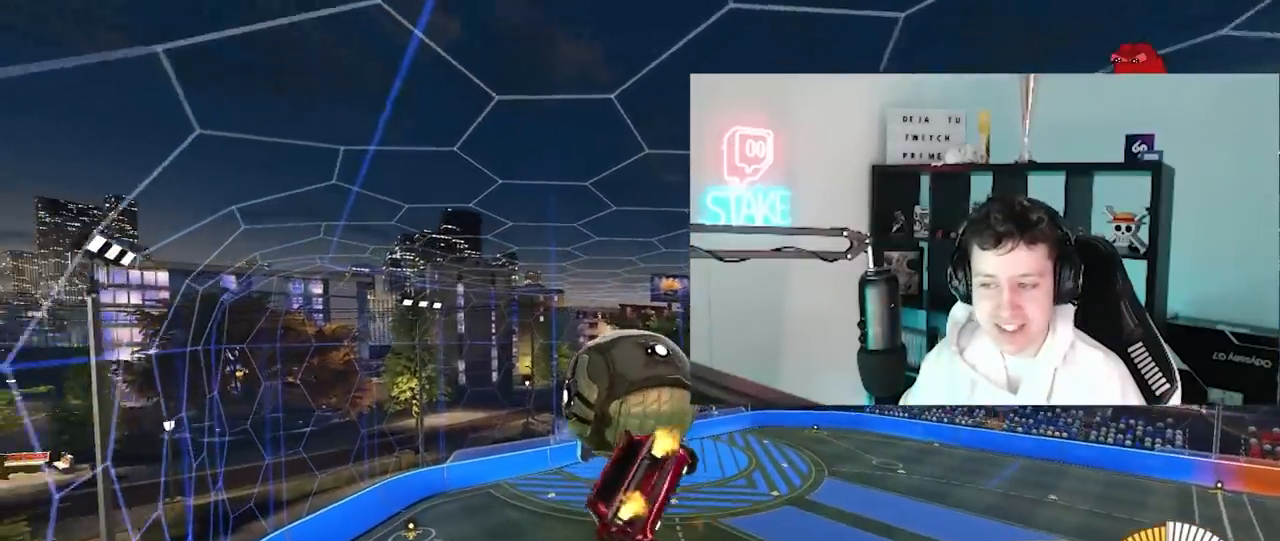
{"keys": ["a", "shift"], "mouse": [], "mouse_move": "still", "events": [[50, "s", "up"], [150, "a", "up"], [150, "mouse_left", "up"], [200, "w", "down"], [283, "mouse_right", "down"], [383, "mouse_right", "up"], [433, "a", "down"], [483, "w", "up"]]}
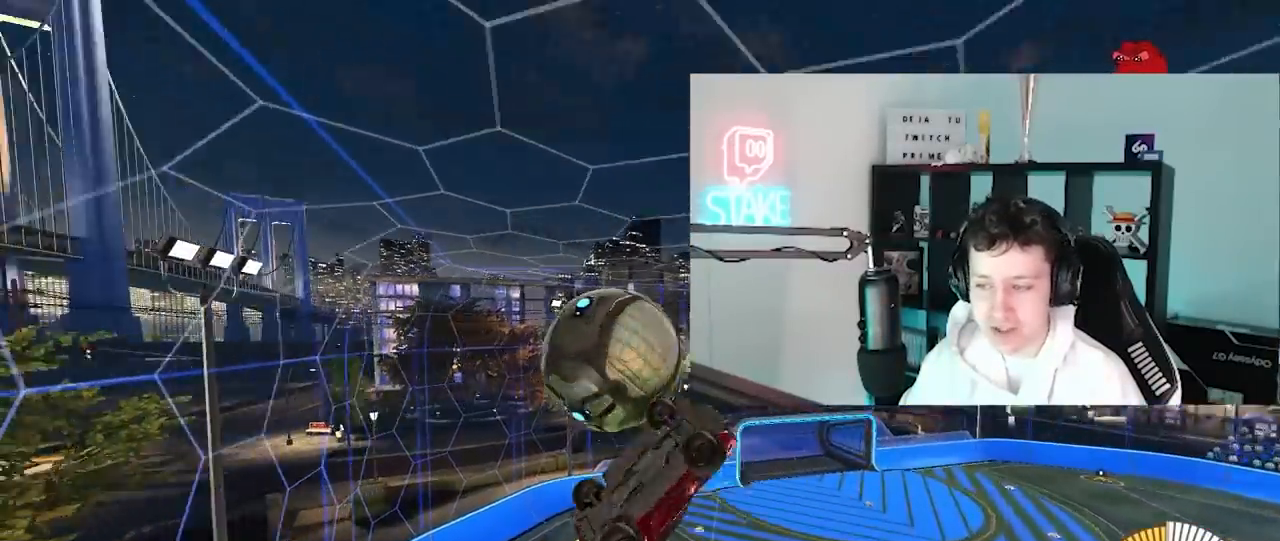
{"keys": ["a", "d", "s"], "mouse": ["left"], "mouse_move": "still", "events": [[17, "s", "down"], [117, "s", "up"], [217, "mouse_left", "down"], [250, "s", "down"], [500, "d", "down"], [500, "shift", "up"]]}
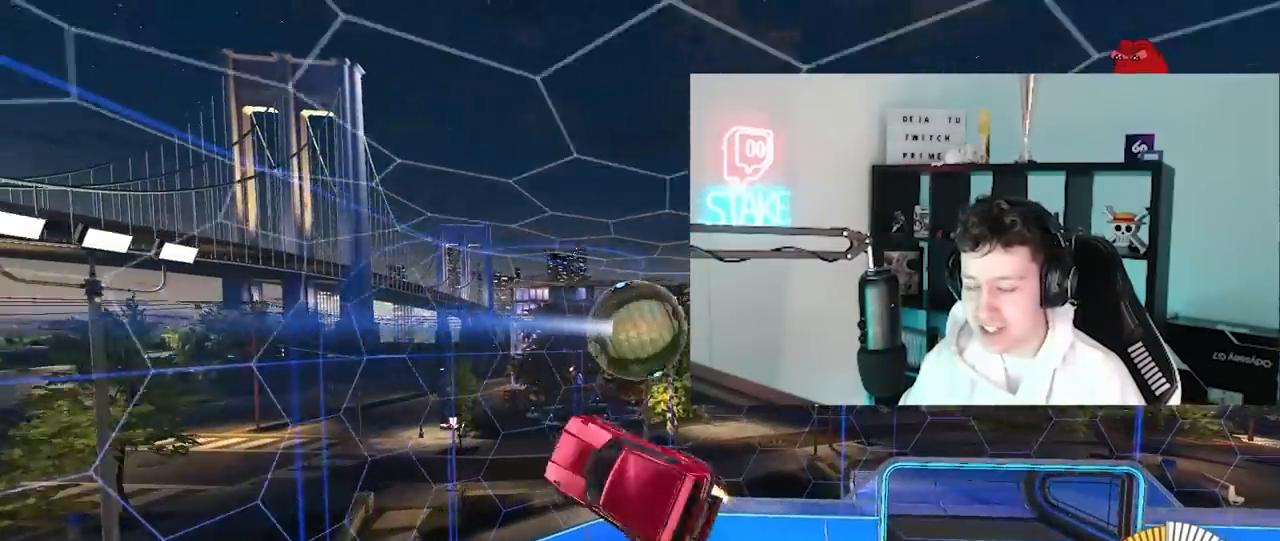
{"keys": ["q"], "mouse": [], "mouse_move": "still", "events": [[33, "a", "up"], [33, "mouse_left", "up"], [83, "s", "up"], [233, "d", "up"], [233, "mouse_left", "down"], [233, "w", "down"], [317, "a", "down"], [317, "q", "down"], [367, "a", "up"], [367, "w", "up"], [467, "mouse_left", "up"]]}
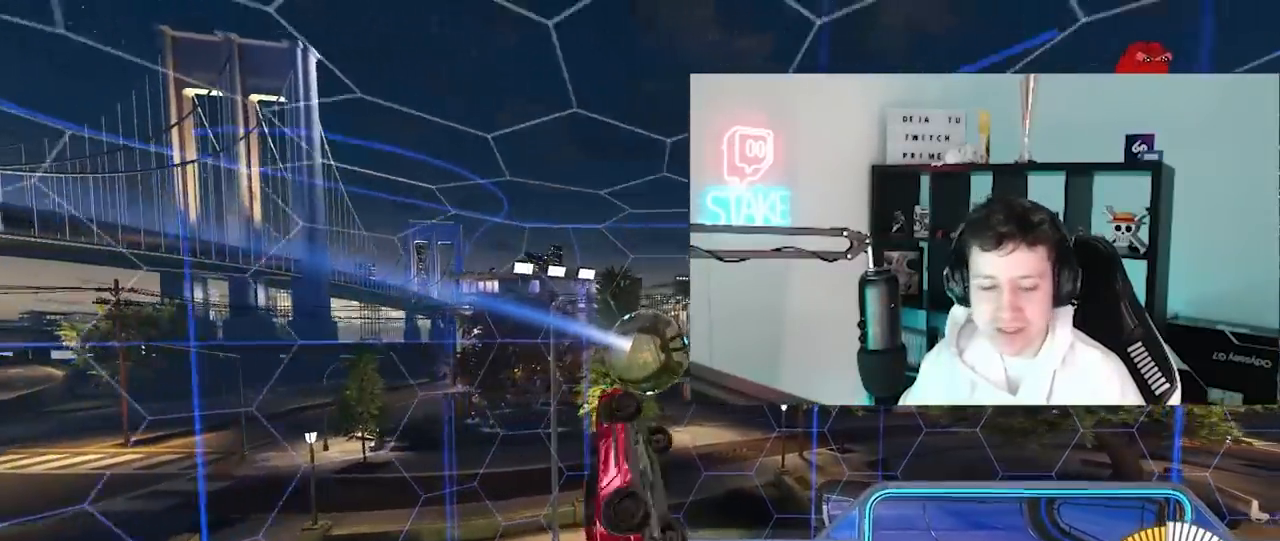
{"keys": ["d", "s"], "mouse": [], "mouse_move": "still", "events": [[17, "d", "down"], [17, "s", "down"], [200, "d", "up"], [283, "d", "down"], [283, "mouse_left", "down"], [333, "q", "up"], [383, "mouse_left", "up"]]}
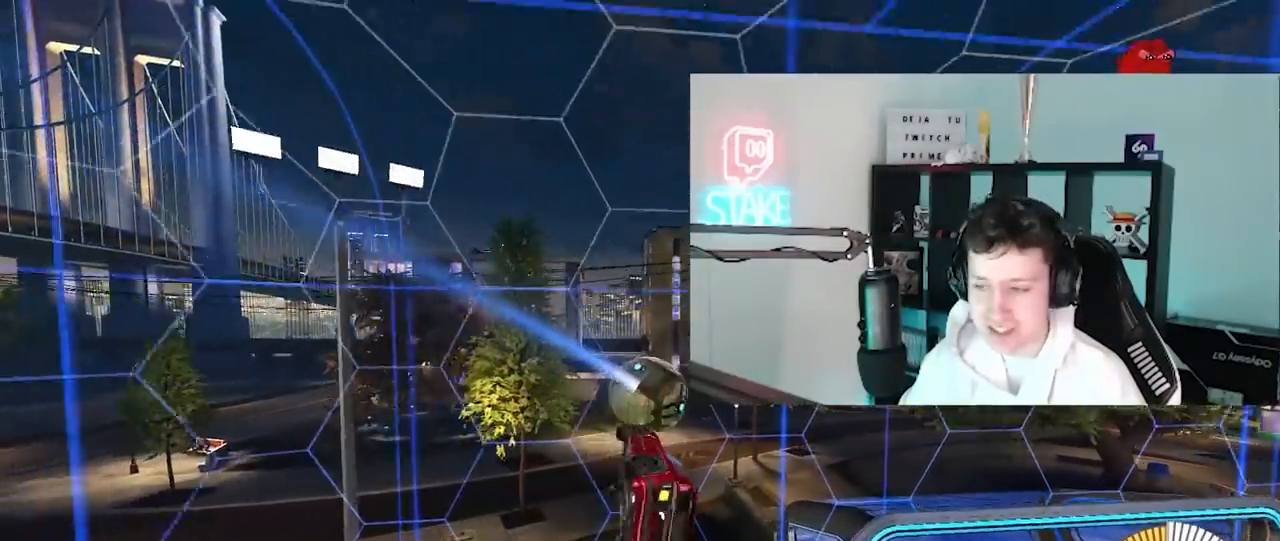
{"keys": ["a", "w"], "mouse": ["left"], "mouse_move": "still", "events": [[17, "s", "up"], [17, "shift", "down"], [167, "d", "up"], [300, "shift", "up"], [350, "a", "down"], [400, "w", "down"], [450, "mouse_left", "down"]]}
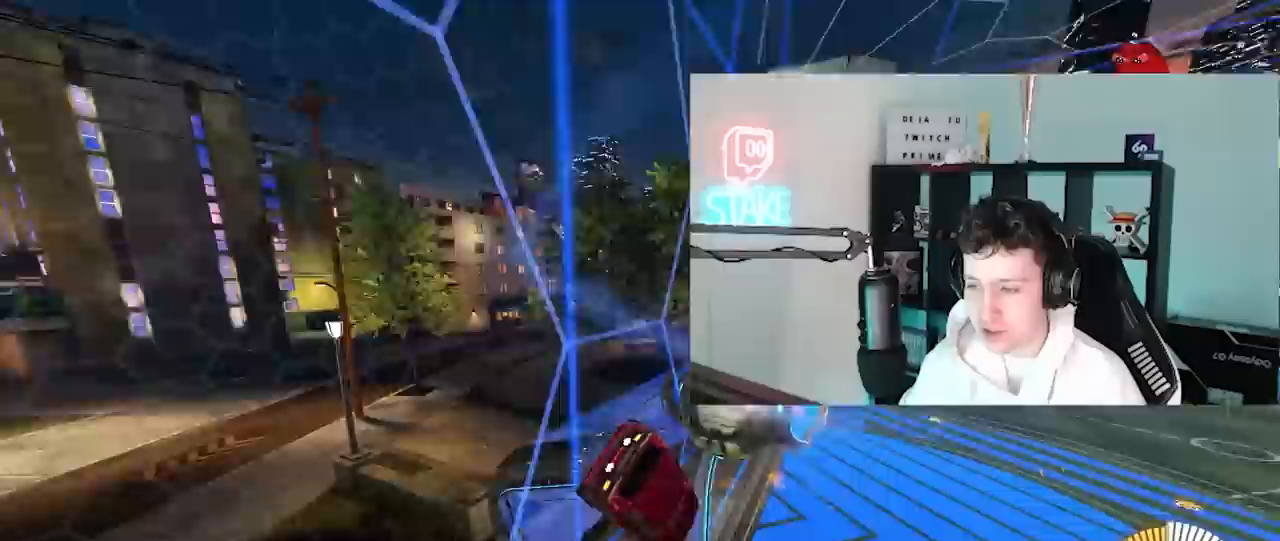
{"keys": ["a", "s", "shift"], "mouse": ["left", "right"], "mouse_move": "still", "events": [[267, "mouse_right", "down"], [317, "w", "up"], [367, "s", "down"], [367, "shift", "down"]]}
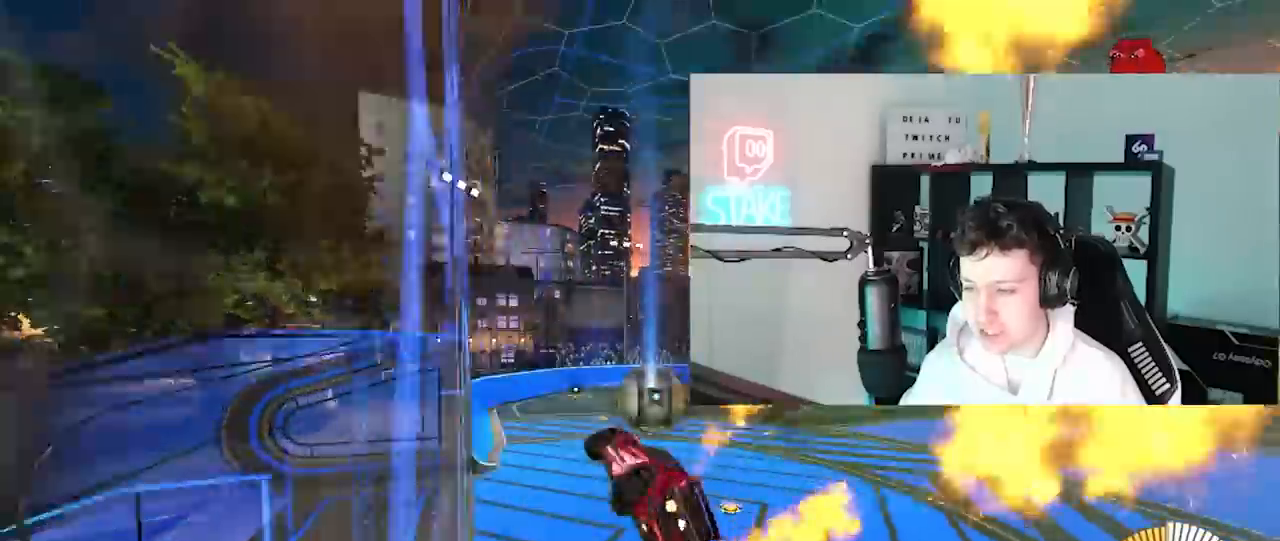
{"keys": ["w"], "mouse": ["right"], "mouse_move": "up-right", "events": [[50, "mouse_right", "up"], [100, "a", "up"], [100, "s", "up"], [150, "d", "down"], [150, "mouse_left", "up"], [150, "shift", "up"], [383, "d", "up"], [383, "w", "down"], [483, "mouse_right", "down"]]}
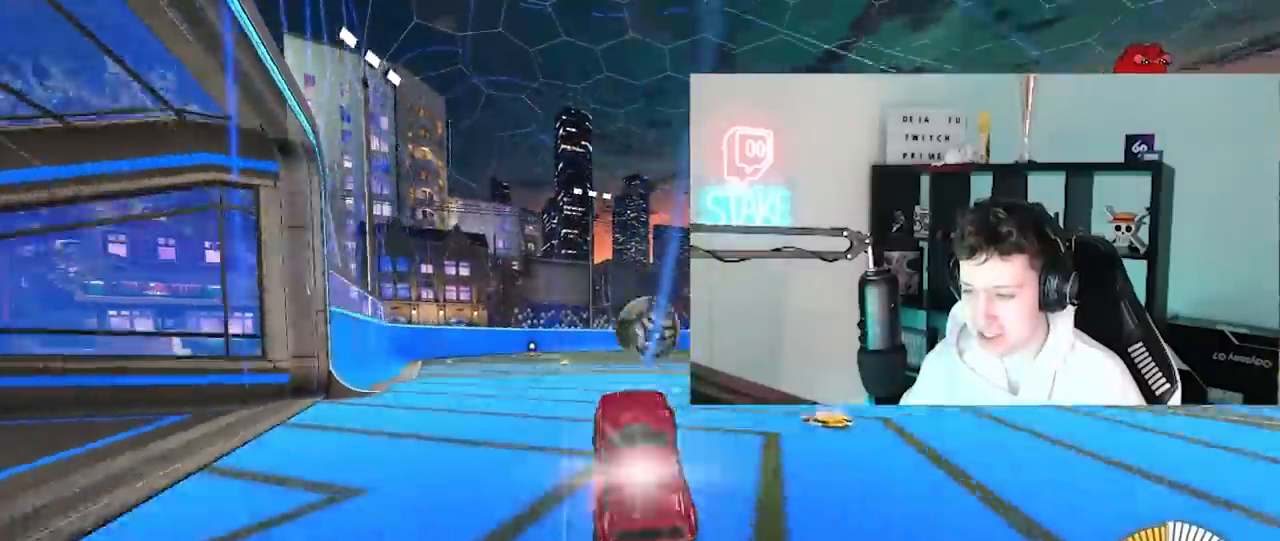
{"keys": [], "mouse": ["left"], "mouse_move": "still", "events": [[17, "mouse_left", "down"], [167, "mouse_left", "up"], [167, "mouse_right", "up"], [217, "d", "down"], [250, "w", "up"], [300, "mouse_right", "down"], [350, "s", "down"], [400, "d", "up"], [500, "mouse_left", "down"], [500, "mouse_right", "up"], [500, "s", "up"]]}
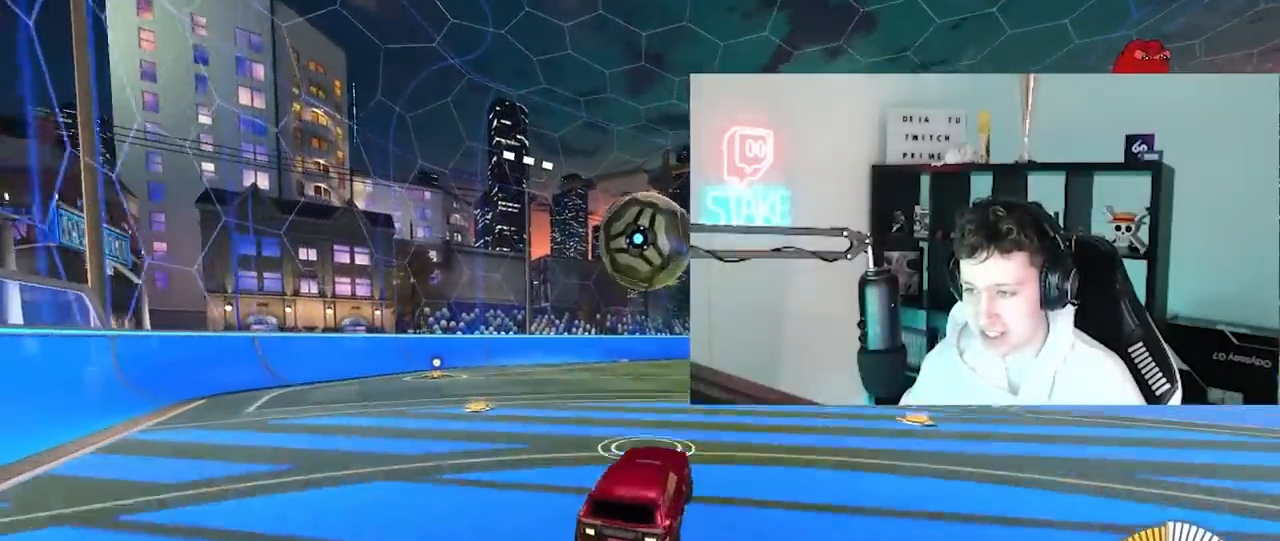
{"keys": ["a", "s"], "mouse": [], "mouse_move": "still", "events": [[33, "mouse_right", "down"], [183, "a", "down"], [233, "a", "up"], [233, "mouse_right", "up"], [283, "a", "down"], [317, "a", "up"], [467, "s", "down"], [500, "a", "down"], [500, "mouse_left", "up"]]}
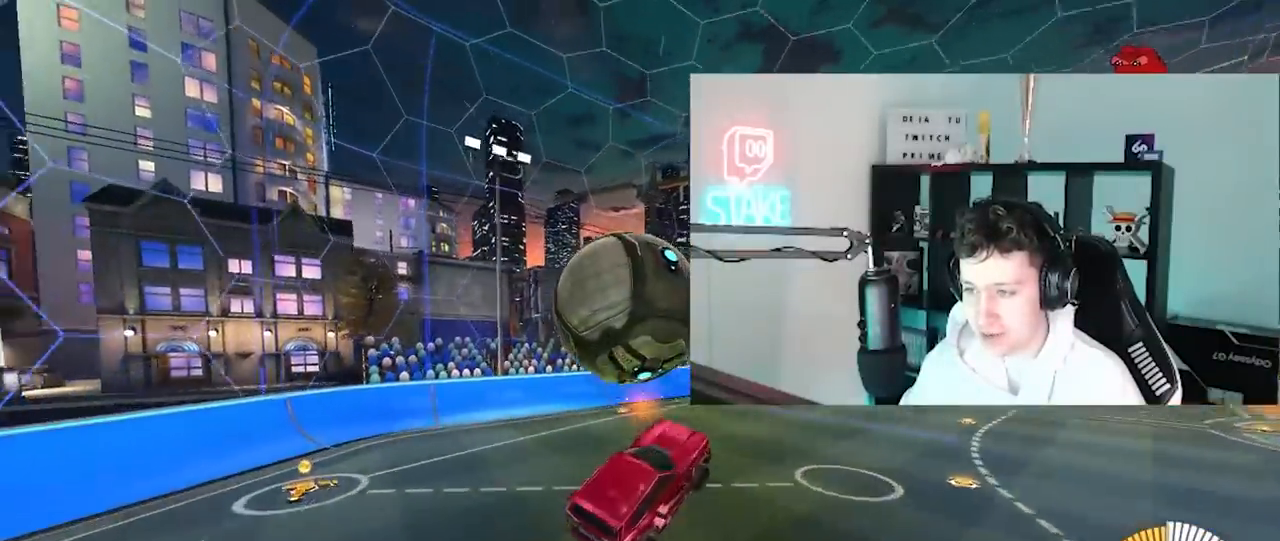
{"keys": ["d", "shift", "w"], "mouse": ["left"], "mouse_move": "still", "events": [[50, "shift", "down"], [150, "shift", "up"], [200, "a", "up"], [200, "mouse_left", "down"], [200, "s", "up"], [283, "d", "down"], [333, "shift", "down"], [467, "w", "down"]]}
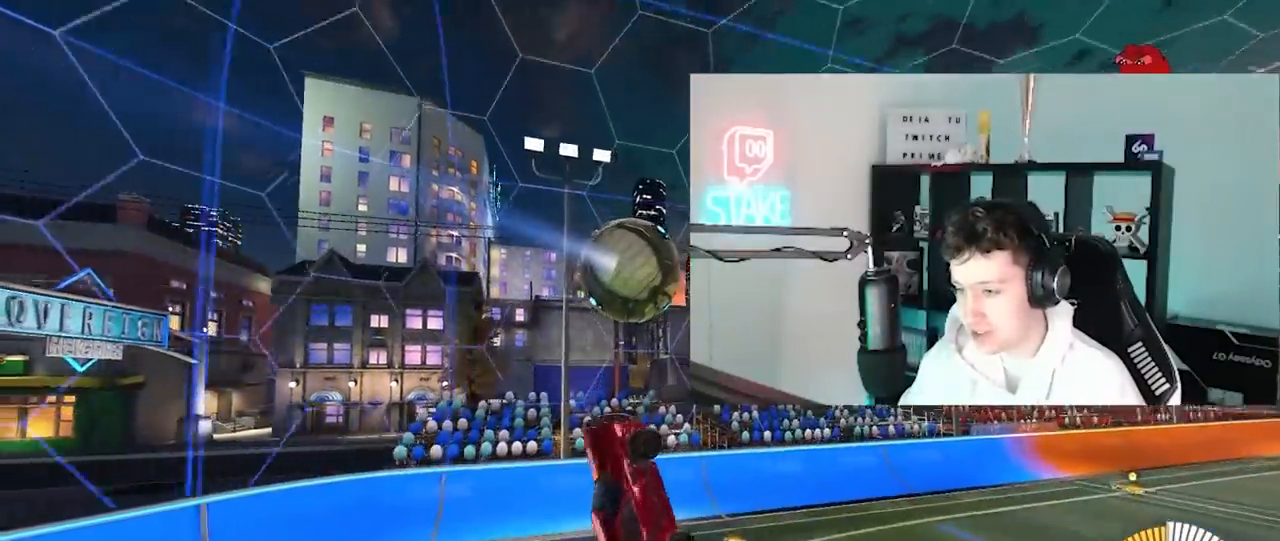
{"keys": ["d", "w"], "mouse": [], "mouse_move": "still", "events": [[67, "shift", "up"], [250, "w", "up"], [500, "mouse_left", "up"], [500, "w", "down"]]}
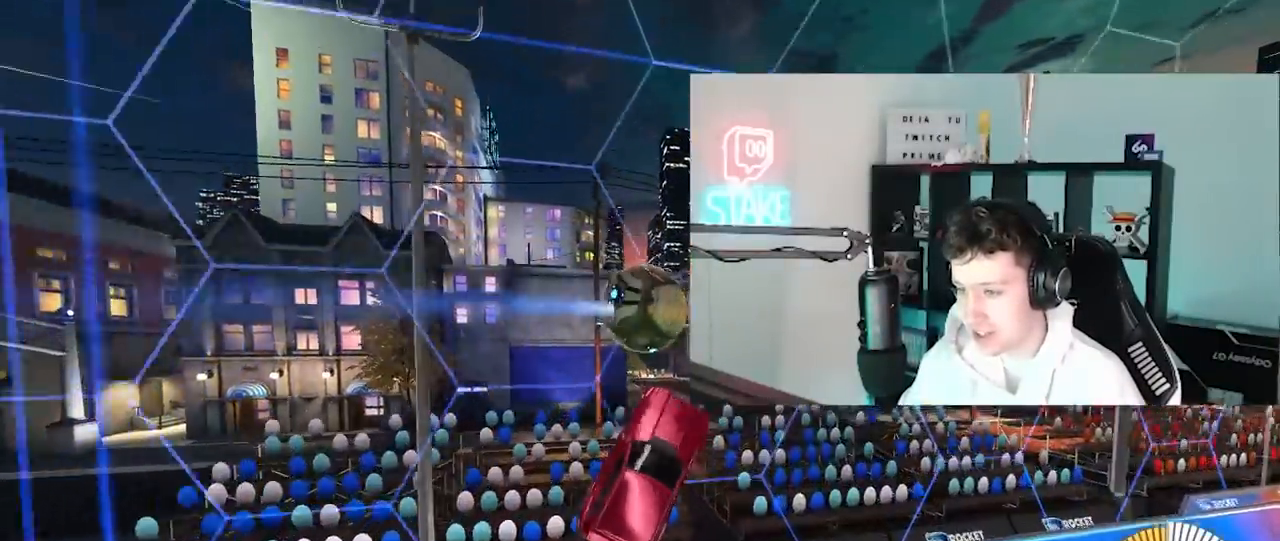
{"keys": ["a", "w"], "mouse": ["left"], "mouse_move": "still", "events": [[183, "mouse_left", "down"], [317, "d", "up"], [367, "a", "down"]]}
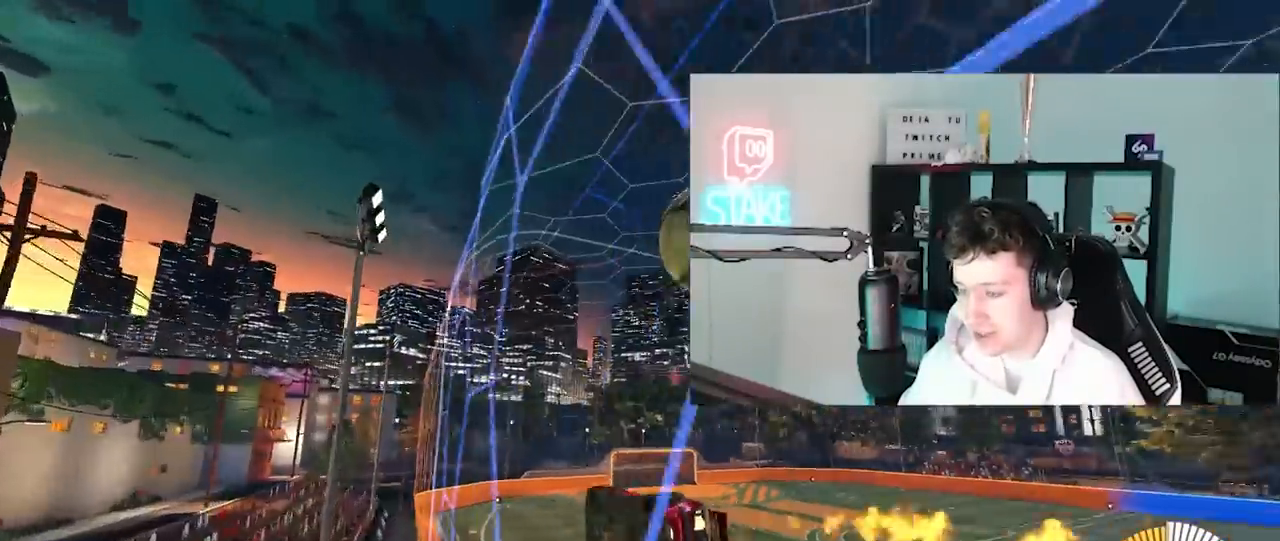
{"keys": ["a", "s", "shift"], "mouse": ["left", "right"], "mouse_move": "still", "events": [[100, "a", "up"], [100, "mouse_right", "down"], [100, "w", "up"], [200, "mouse_left", "up"], [200, "s", "down"], [250, "d", "down"], [250, "shift", "down"], [283, "mouse_right", "up"], [333, "d", "up"], [333, "s", "up"], [333, "shift", "up"], [383, "mouse_left", "down"], [383, "mouse_right", "down"], [483, "a", "down"], [483, "s", "down"], [483, "shift", "down"]]}
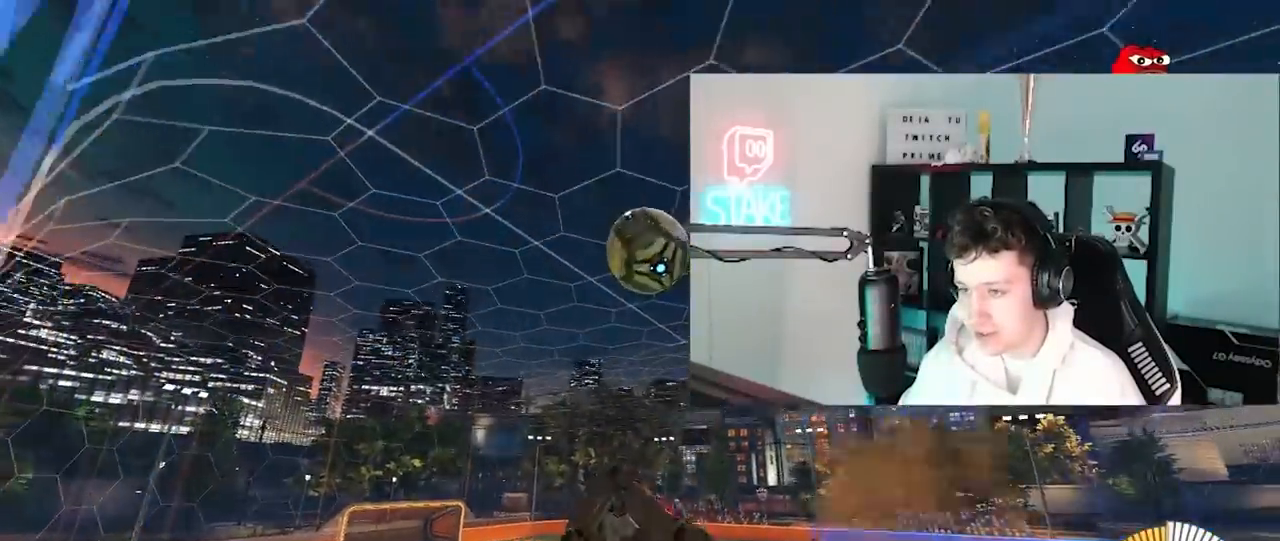
{"keys": [], "mouse": ["left"], "mouse_move": "still", "events": [[17, "s", "up"], [117, "mouse_right", "up"], [167, "s", "down"], [267, "shift", "up"], [300, "d", "down"], [400, "a", "up"], [400, "s", "up"], [450, "d", "up"]]}
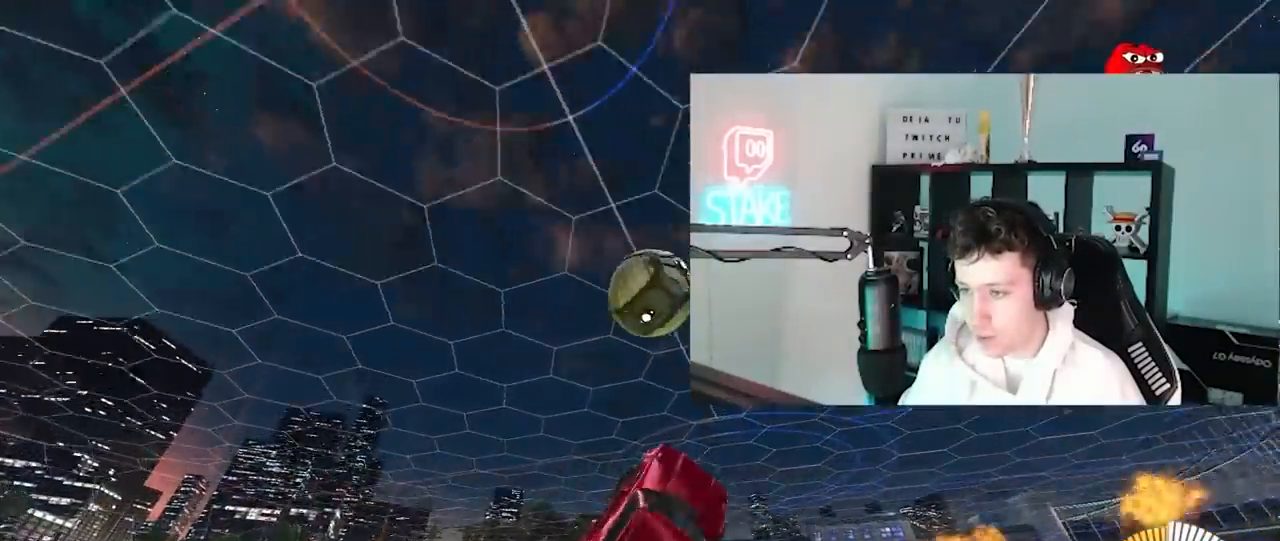
{"keys": [], "mouse": ["left"], "mouse_move": "still", "events": [[33, "shift", "down"], [83, "a", "down"], [233, "a", "up"], [233, "shift", "up"], [267, "d", "down"], [417, "d", "up"]]}
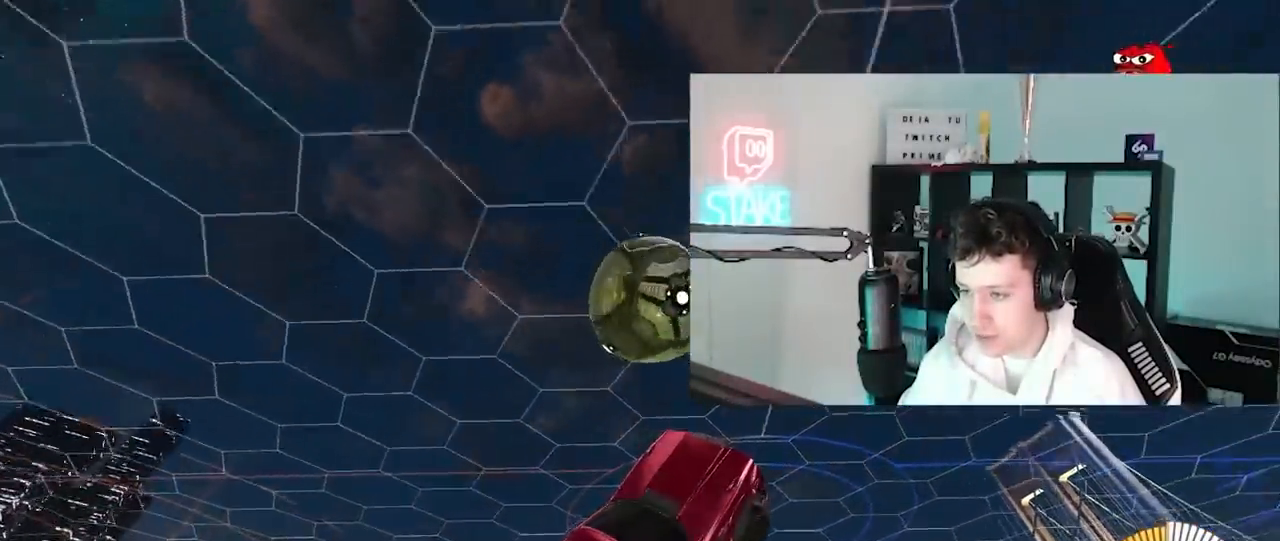
{"keys": ["d", "w"], "mouse": ["left"], "mouse_move": "still", "events": [[50, "a", "down"], [283, "a", "up"], [283, "d", "down"], [433, "w", "down"]]}
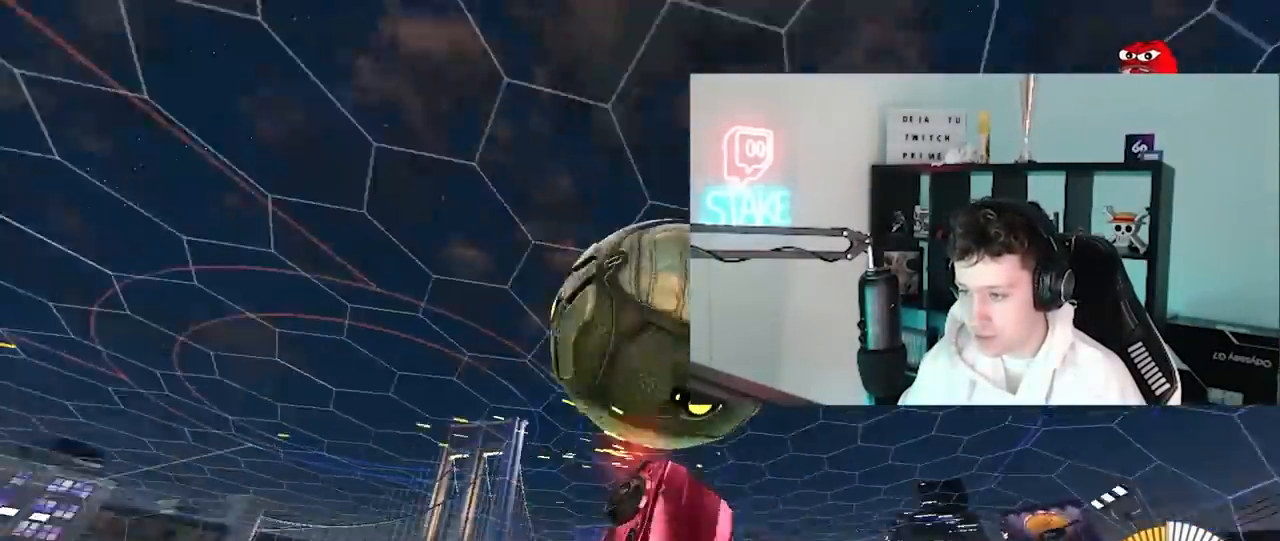
{"keys": ["d", "s"], "mouse": ["left"], "mouse_move": "still", "events": [[117, "w", "up"], [167, "shift", "down"], [350, "s", "down"], [350, "shift", "up"]]}
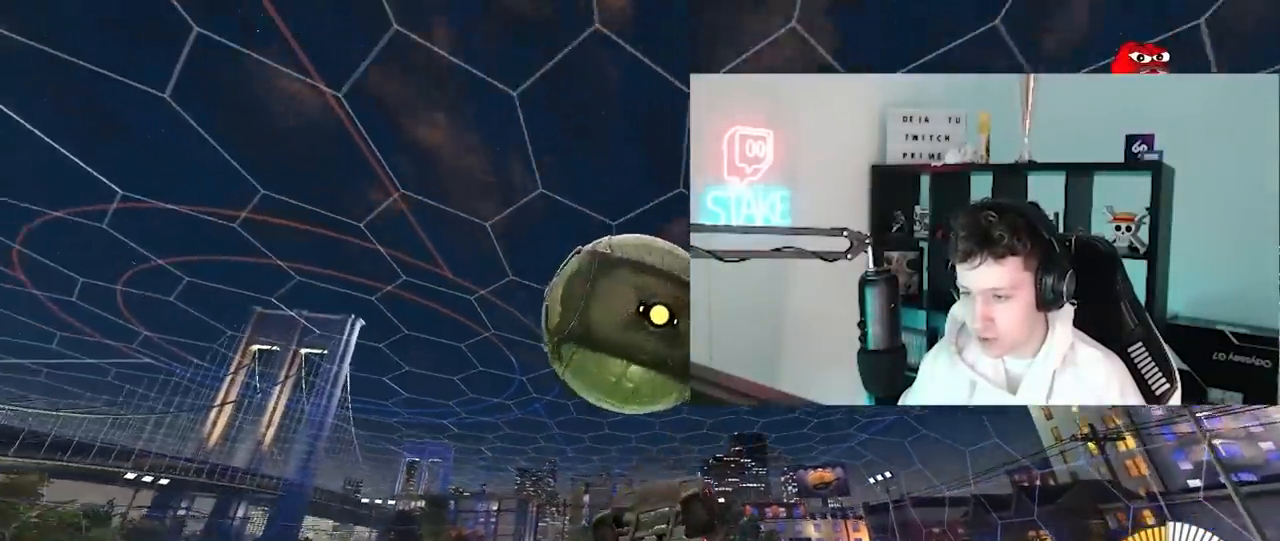
{"keys": [], "mouse": [], "mouse_move": "still", "events": [[133, "d", "up"], [183, "a", "down"], [183, "s", "up"], [267, "a", "up"], [317, "d", "down"], [317, "mouse_left", "up"], [383, "d", "up"]]}
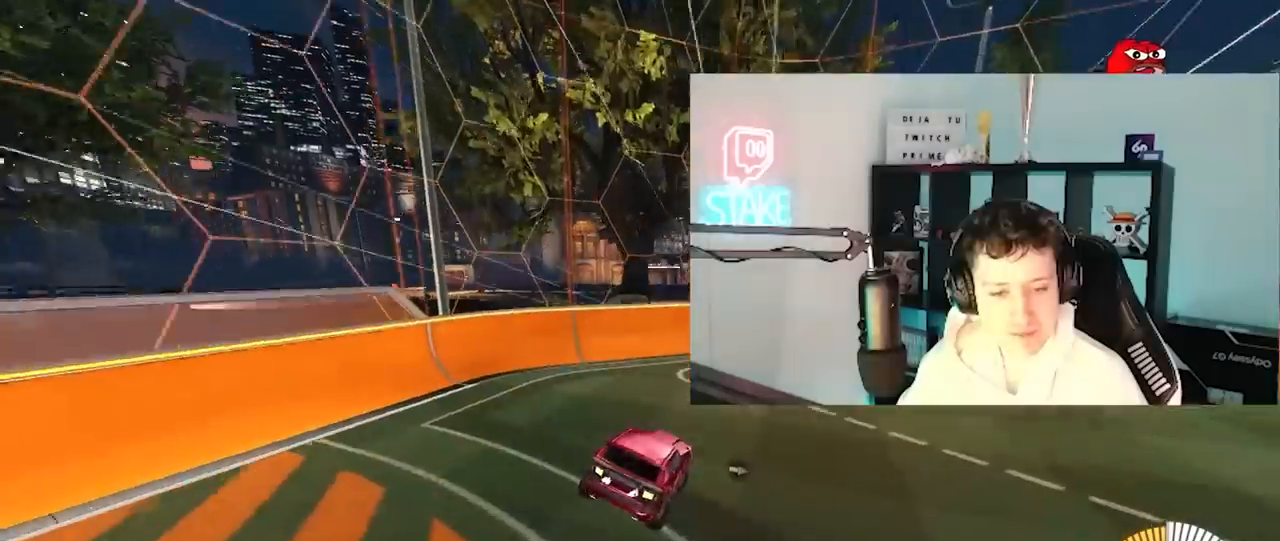
{"keys": ["a", "d", "w"], "mouse": [], "mouse_move": "still", "events": [[100, "w", "down"], [150, "a", "down"], [183, "a", "up"], [233, "space", "down"], [367, "a", "down"], [417, "space", "up"], [500, "d", "down"]]}
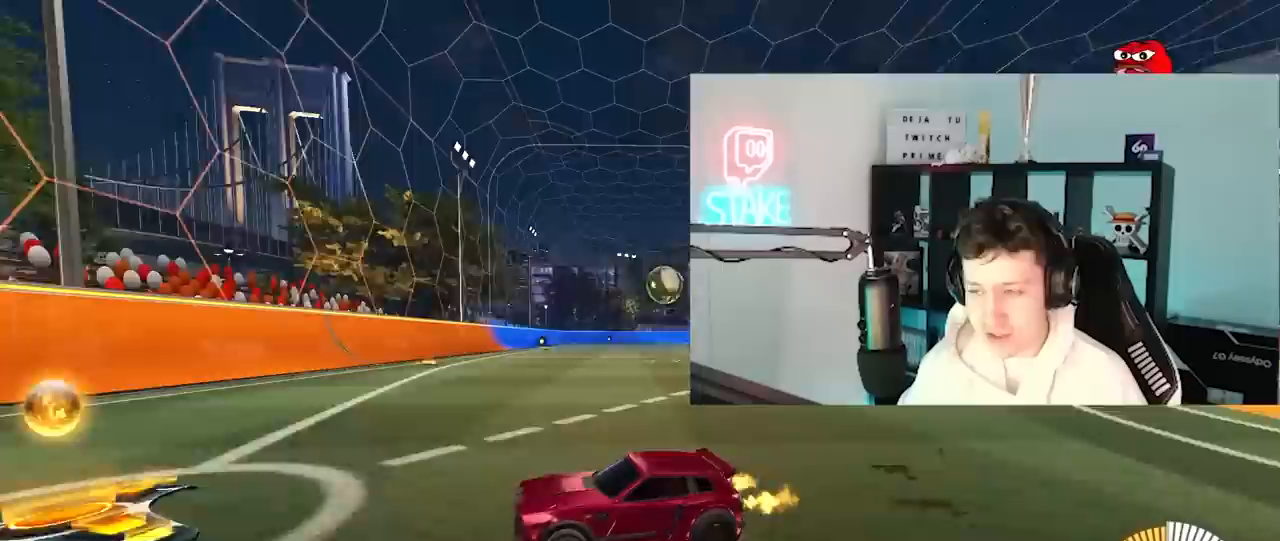
{"keys": ["d", "w"], "mouse": ["left"], "mouse_move": "down", "events": [[17, "a", "up"], [67, "shift", "down"], [200, "shift", "up"], [350, "mouse_left", "down"]]}
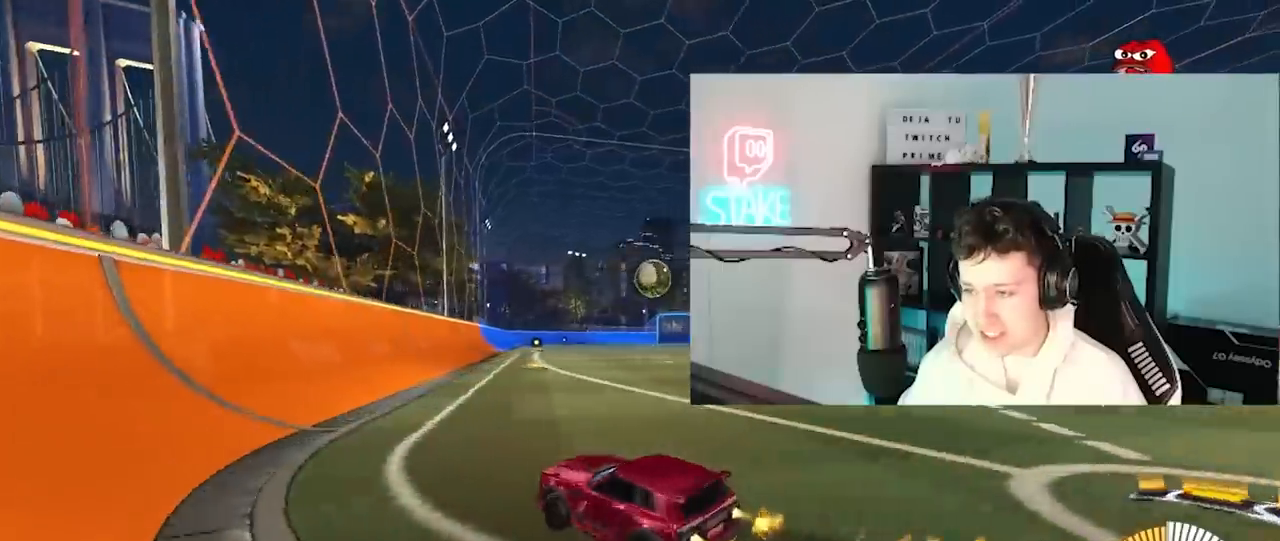
{"keys": ["w"], "mouse": [], "mouse_move": "still", "events": [[33, "d", "up"], [400, "mouse_left", "up"]]}
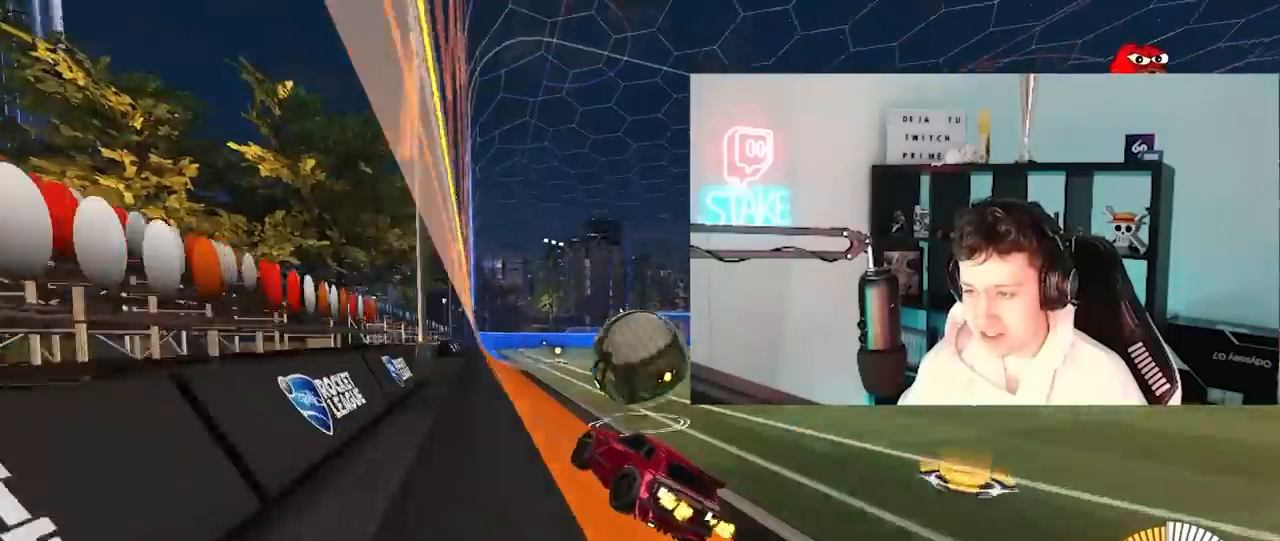
{"keys": ["d", "w"], "mouse": ["left"], "mouse_move": "right", "events": [[133, "a", "down"], [317, "a", "up"], [317, "mouse_left", "down"], [417, "d", "down"]]}
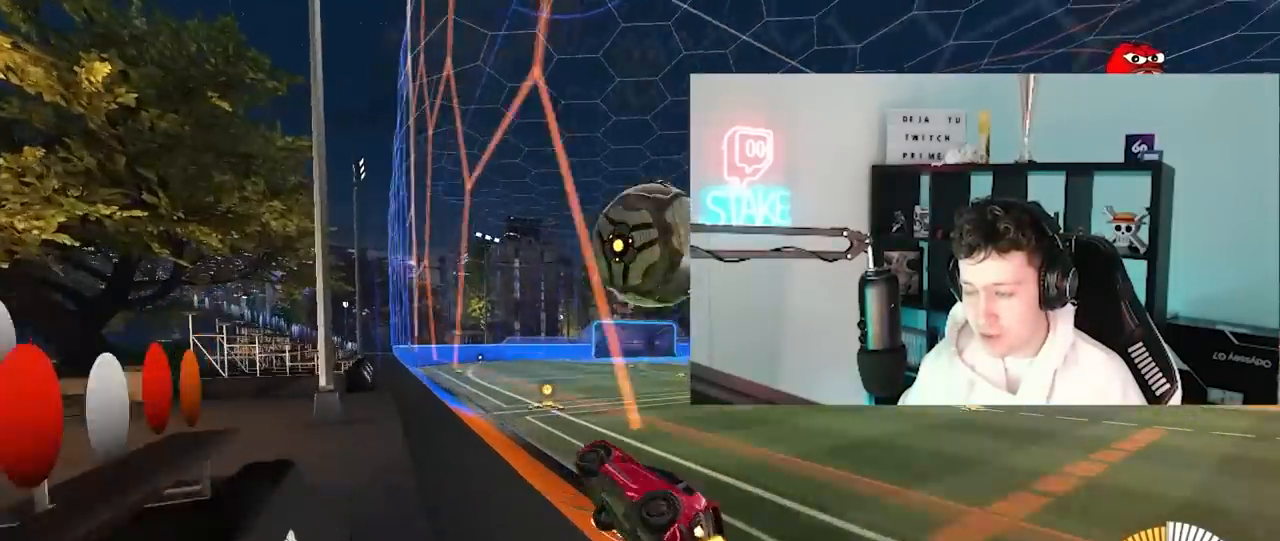
{"keys": ["a", "shift"], "mouse": ["left", "right"], "mouse_move": "right", "events": [[17, "d", "up"], [100, "a", "down"], [200, "a", "up"], [250, "w", "up"], [333, "mouse_right", "down"], [383, "a", "down"], [383, "shift", "down"]]}
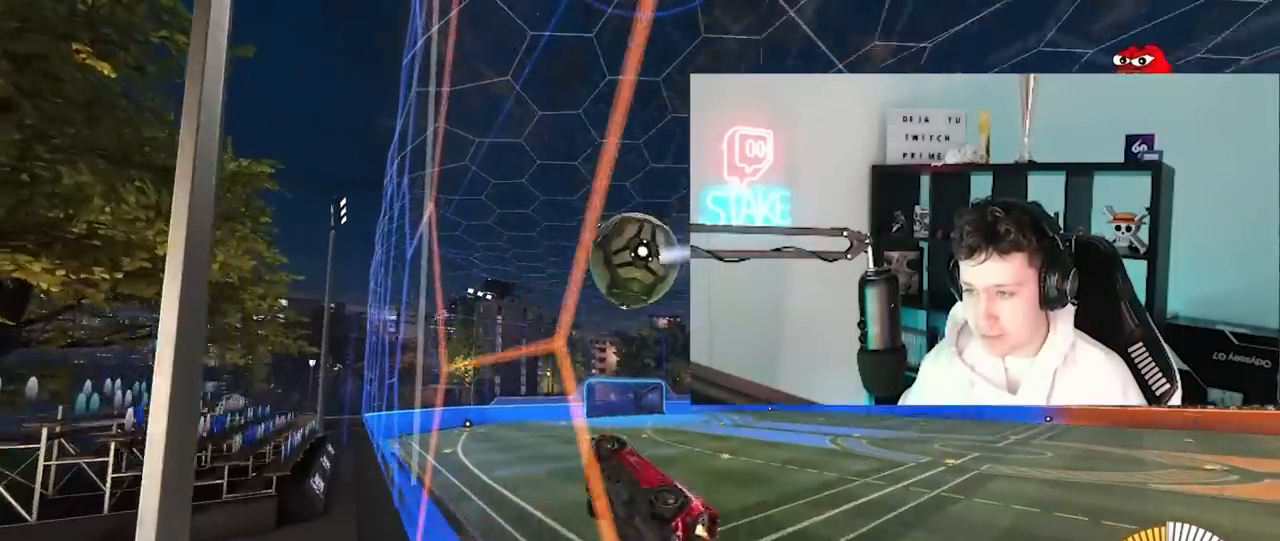
{"keys": ["a", "shift"], "mouse": ["left"], "mouse_move": "still", "events": [[33, "mouse_right", "up"], [117, "a", "up"], [117, "shift", "up"], [317, "a", "down"], [317, "shift", "down"]]}